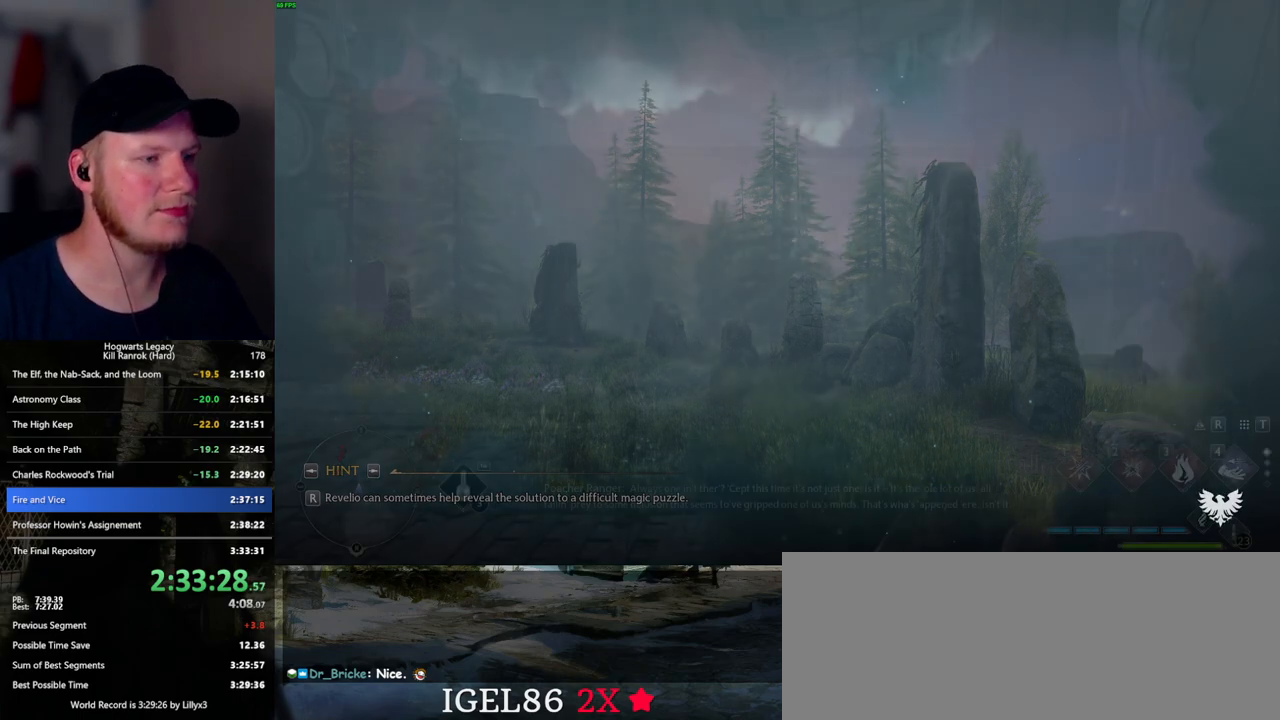
Gameplay with keyboard and mouse; each line is a JSON object with the keys and mouse buttons held at the frame after it. "events" lists presses ("down") and releases ("up") of ".", "/", "0", "1", "2", "3", "4", "5", "6", "7", "8", "9", "a", "alt_l", "alt_r", "b", "backslash", "backspace", "c", "caps_lock", "comma", "ctrl_l", "ctrl_r", "d", "e", "equals", "escape", "f", "f1", "f10", "f11", "f12", "f2", "f3", "f4", "f5", "f6", "f7", "f8", "f9", "g", "h", "i", "j", "k", "l", "lbracket", "m", "minus", "n", "o", "p", "q", "quote", "r", "rbracket", "return", "s", "semicolon", "shift_l", "shift_r", "space", "super_l", "super_r", "t", "tab", "tilde", "u", "v", "w", "x", "y", "z", "mouse_left", "mouse_wheel", "mouse_right", "mouse_mb4" and "mouse_mb5" between this image and that frame as [ms after this image, input, new state], when the widget could be followed in between. "mouse_left", "mouse_wheel", "mouse_right", "mouse_mb4", "mouse_mb5" = the "left", "wheel", "right", "mb4", "mb5" buttons of the "mouse" list. No other keys are recorded. "wheel" means that the mouse wheel is clicked or scrolled. Mouse movement is not recorded.
{"keys": ["w"], "mouse": [], "events": [[484, "w", "down"]]}
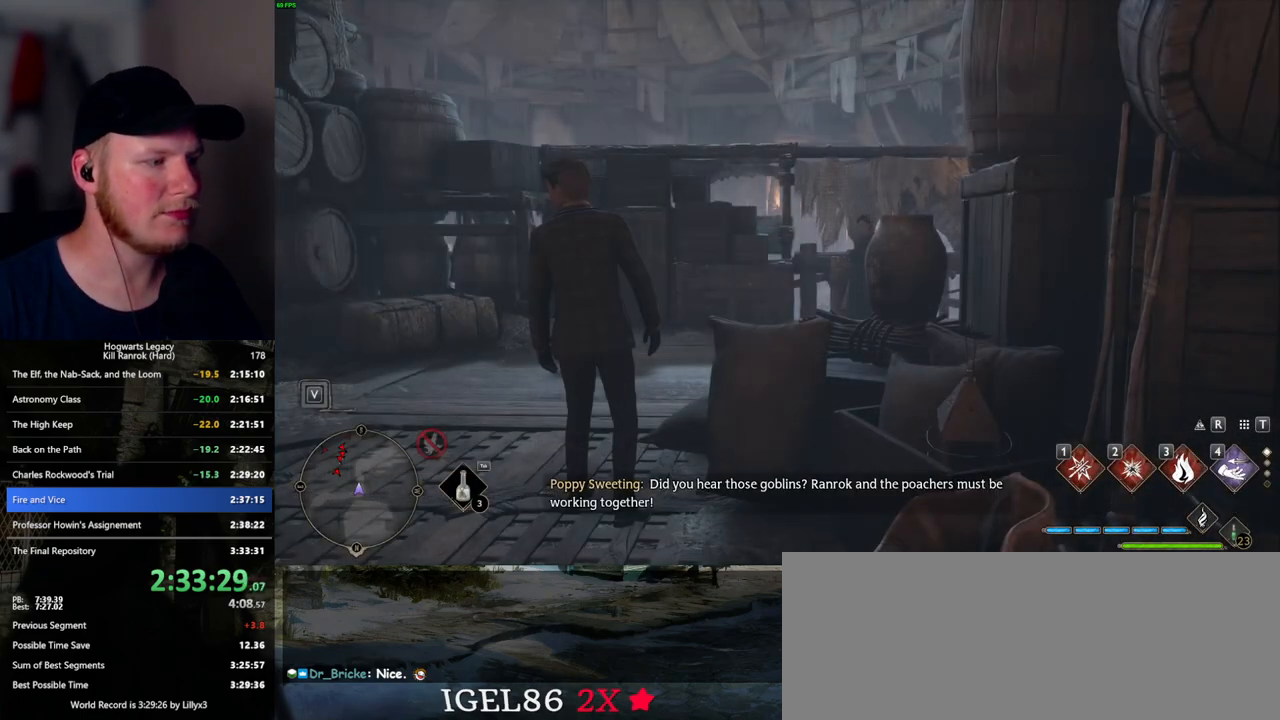
{"keys": ["tab", "w"], "mouse": [], "events": [[467, "tab", "down"]]}
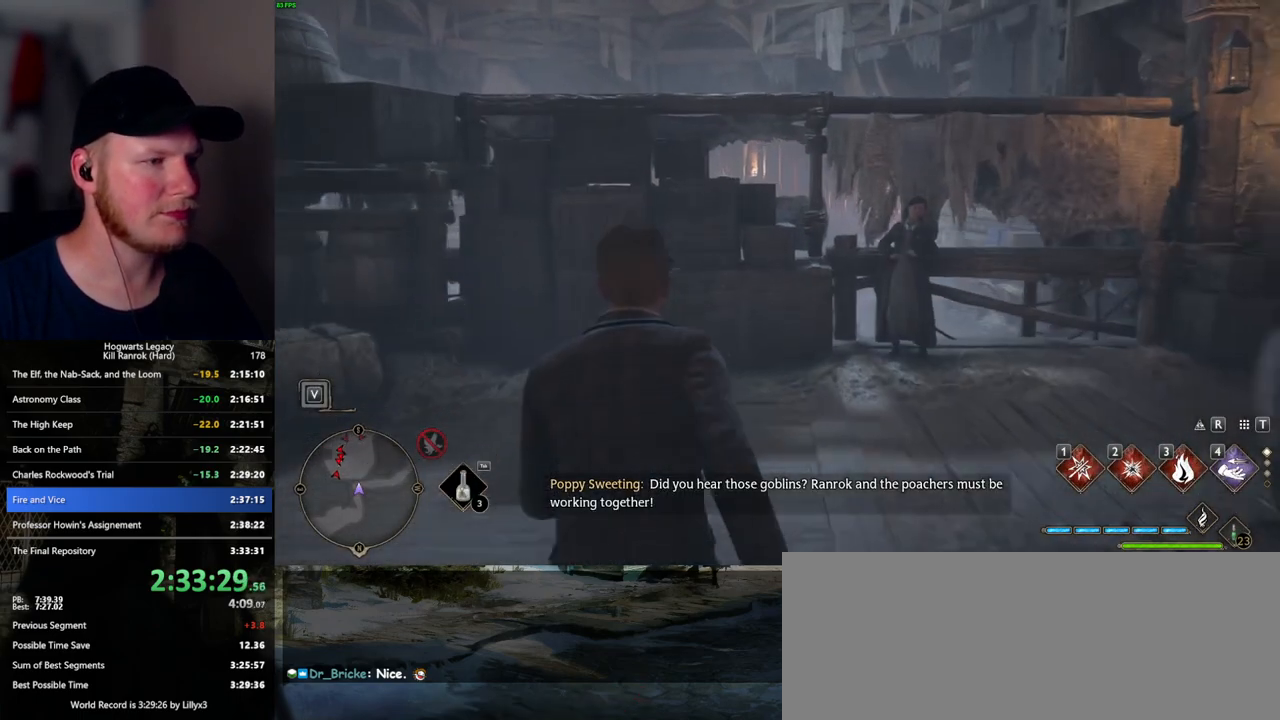
{"keys": ["tab"], "mouse": [], "events": [[50, "w", "up"]]}
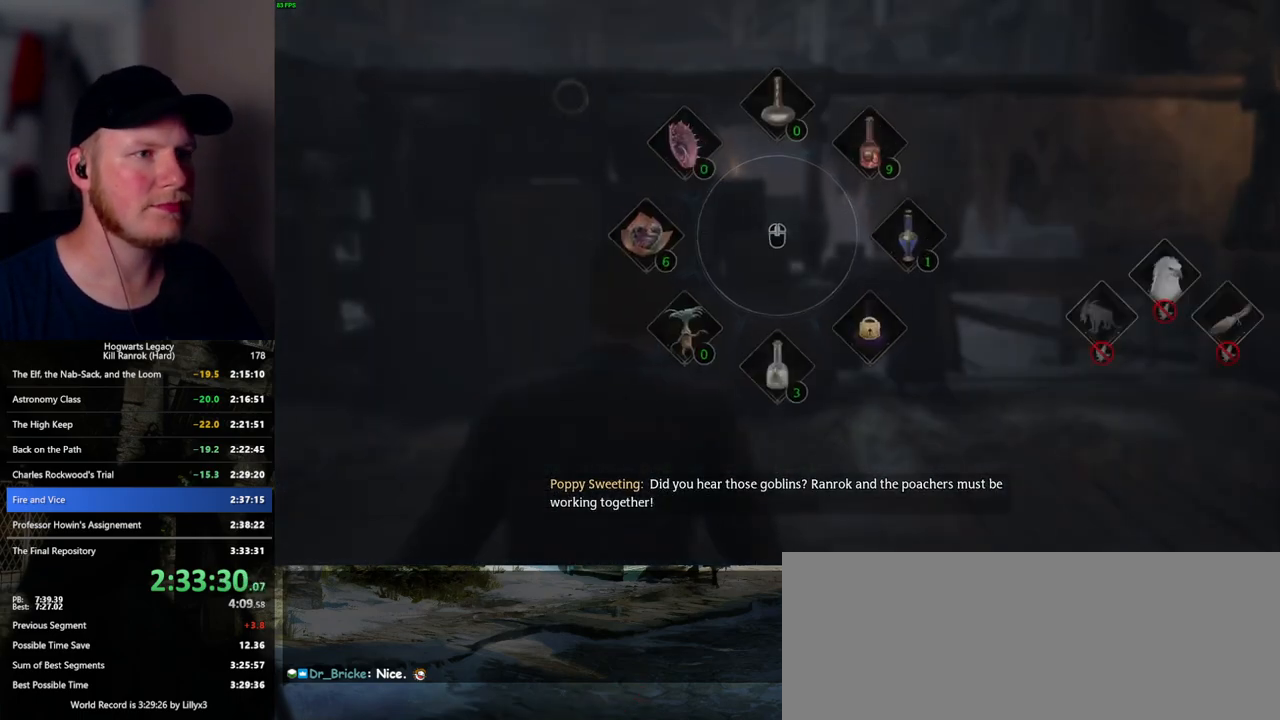
{"keys": ["tab"], "mouse": [], "events": []}
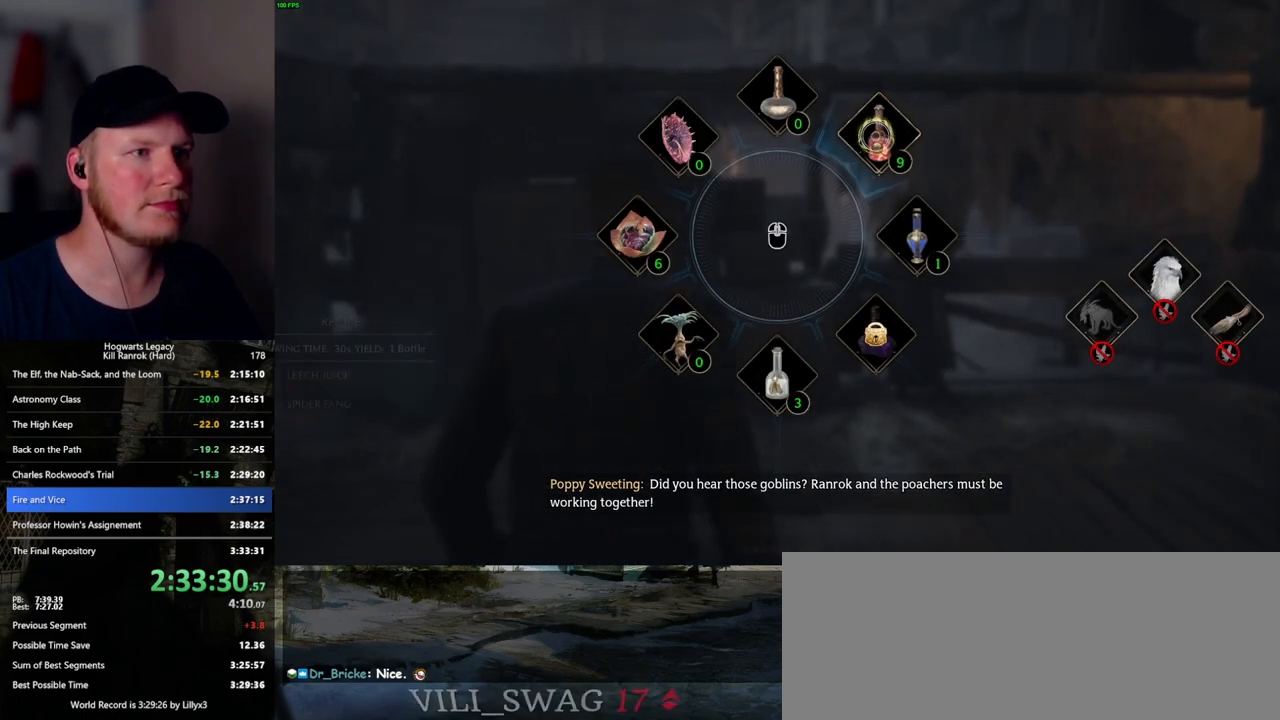
{"keys": [], "mouse": [], "events": [[117, "mouse_left", "down"], [200, "mouse_left", "up"], [434, "tab", "up"]]}
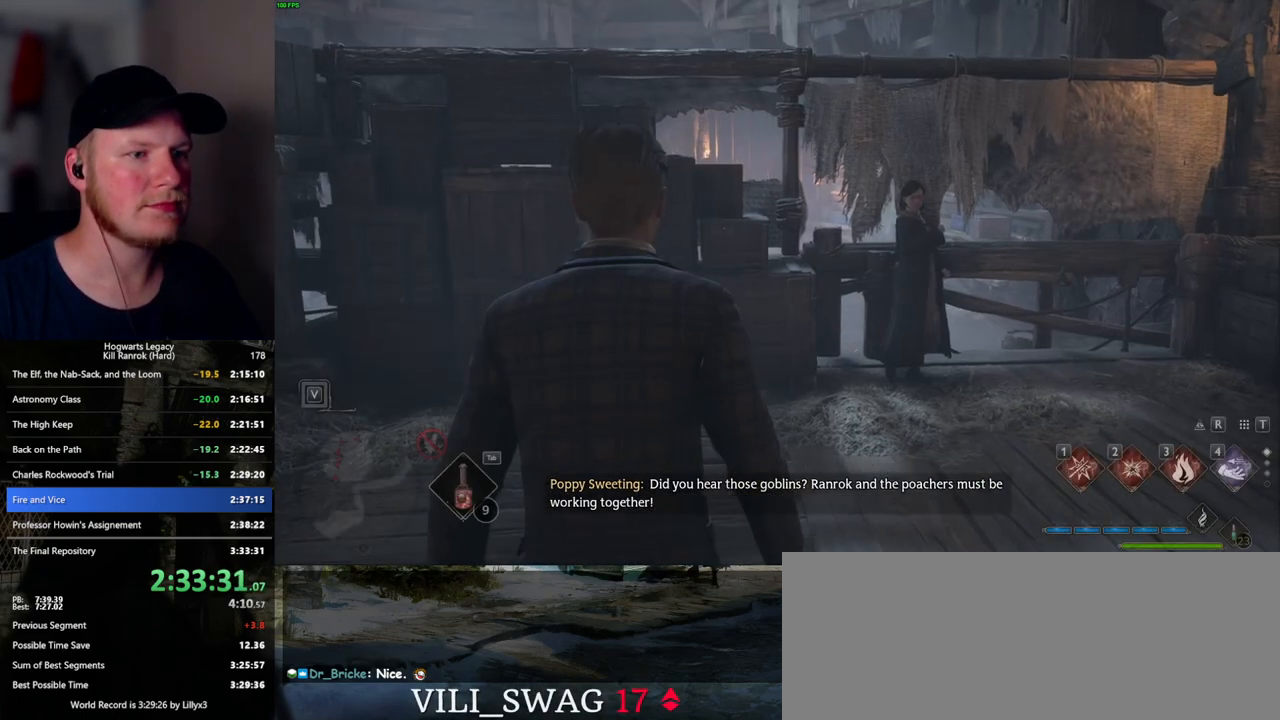
{"keys": ["w"], "mouse": [], "events": [[134, "d", "down"], [134, "w", "down"], [317, "mouse_wheel", "down"], [500, "d", "up"], [500, "mouse_wheel", "up"]]}
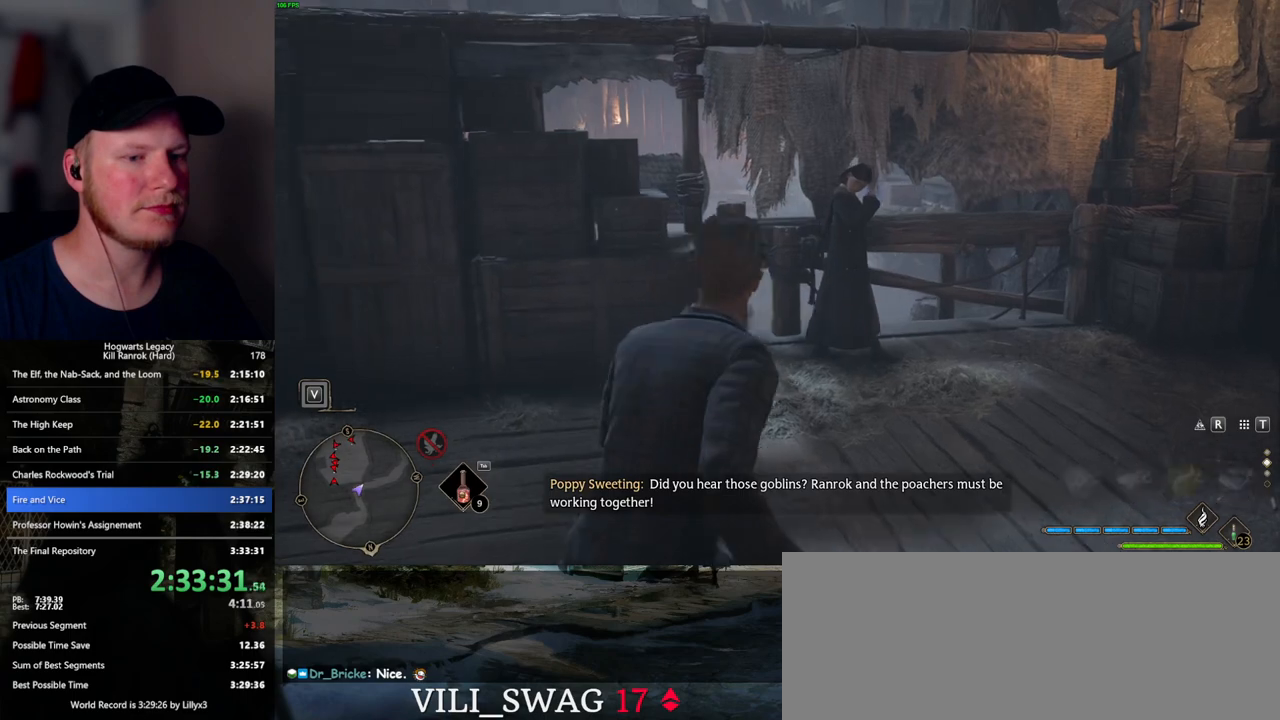
{"keys": [], "mouse": ["wheel"], "events": [[300, "w", "up"], [384, "mouse_wheel", "down"]]}
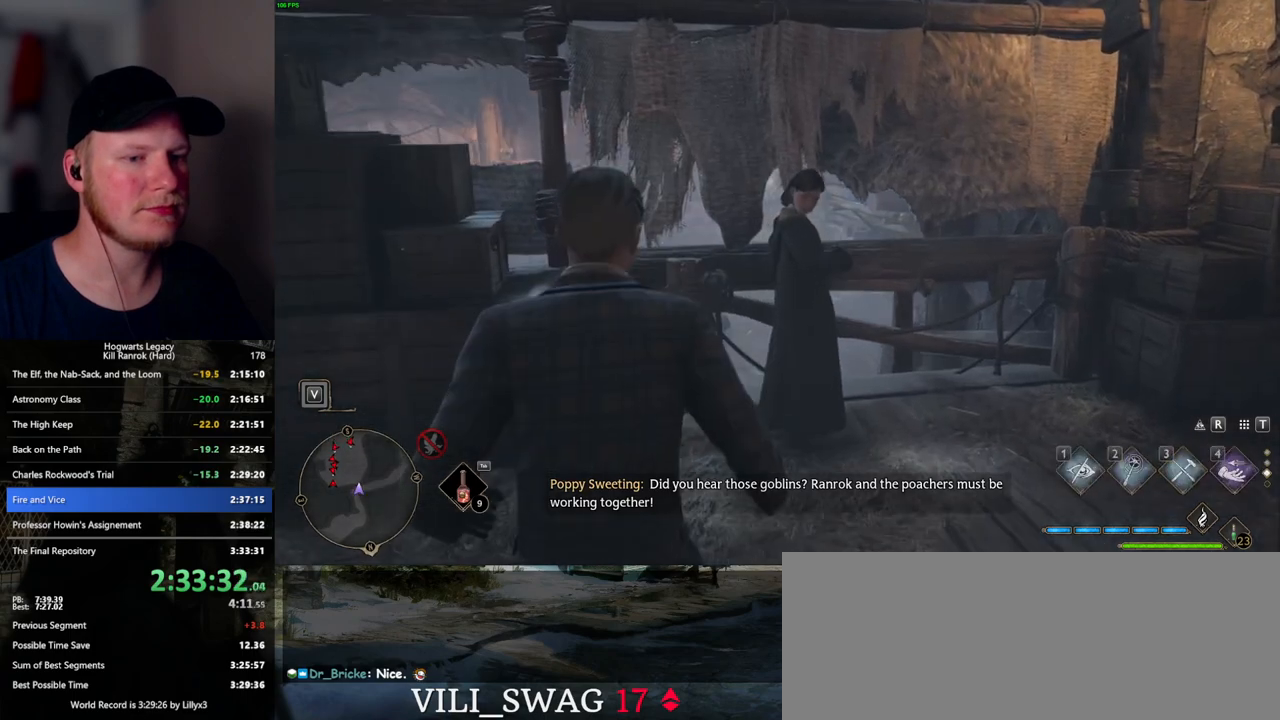
{"keys": ["d", "w"], "mouse": [], "events": [[217, "mouse_wheel", "up"], [350, "d", "down"], [400, "w", "down"]]}
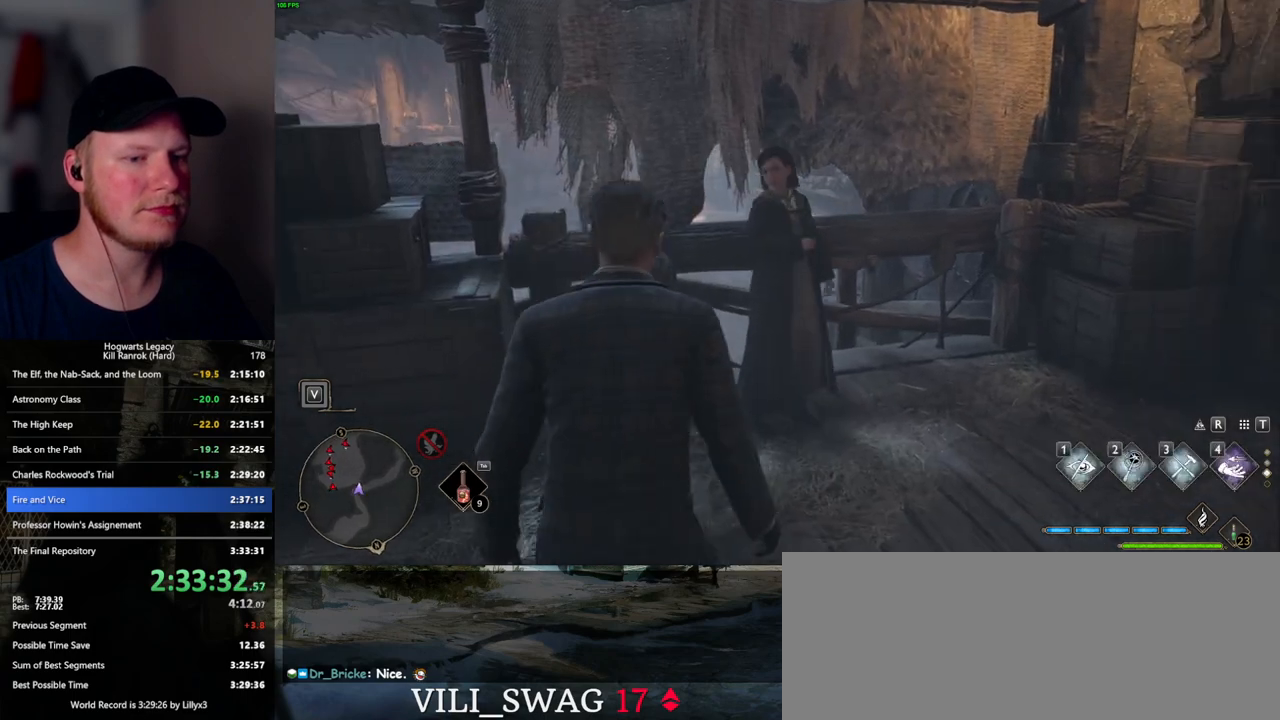
{"keys": [], "mouse": [], "events": [[34, "d", "up"], [167, "shift_l", "down"], [217, "shift_l", "up"], [267, "w", "up"], [384, "w", "down"], [484, "w", "up"]]}
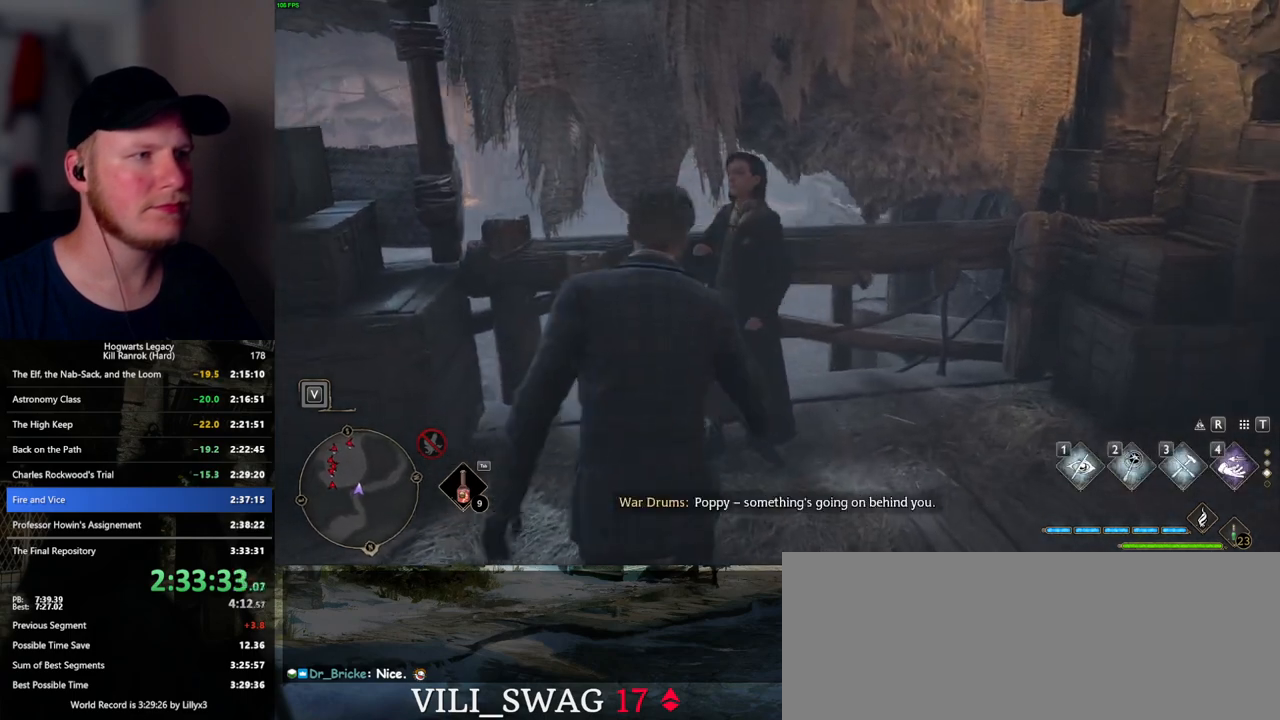
{"keys": [], "mouse": [], "events": [[267, "w", "down"], [434, "w", "up"]]}
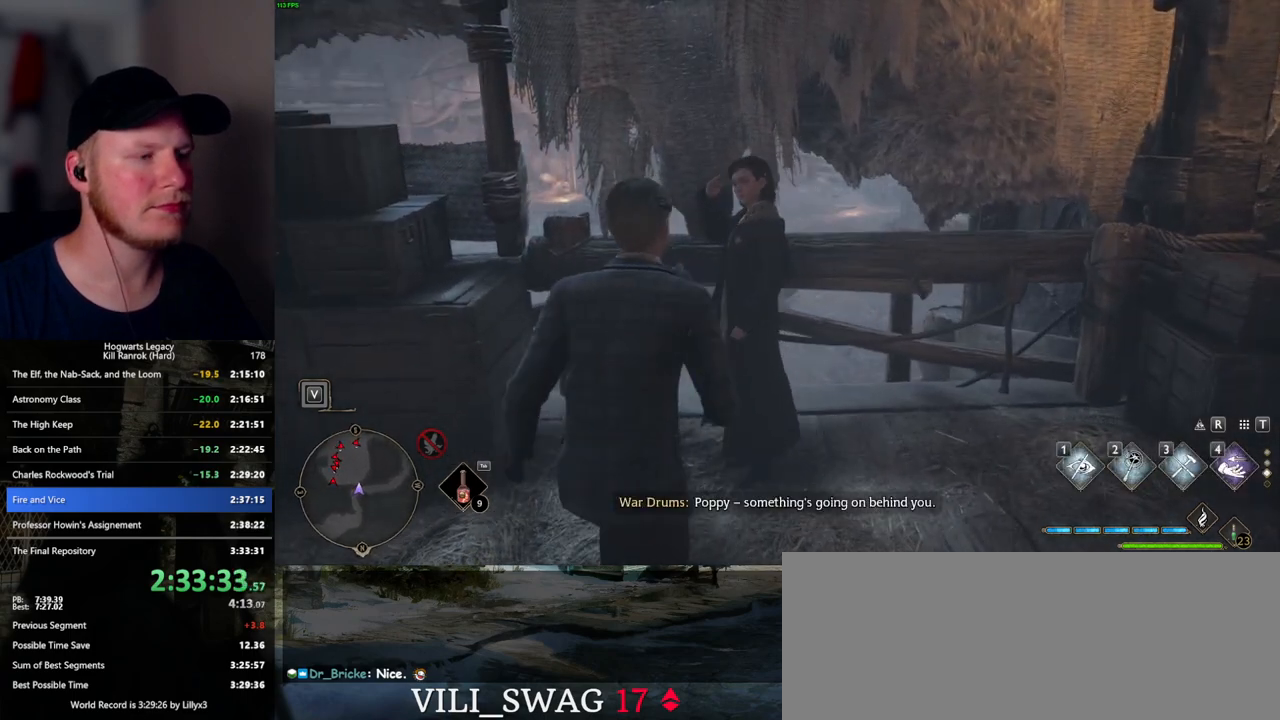
{"keys": [], "mouse": [], "events": [[234, "f", "down"], [317, "f", "up"], [417, "f", "down"], [467, "f", "up"]]}